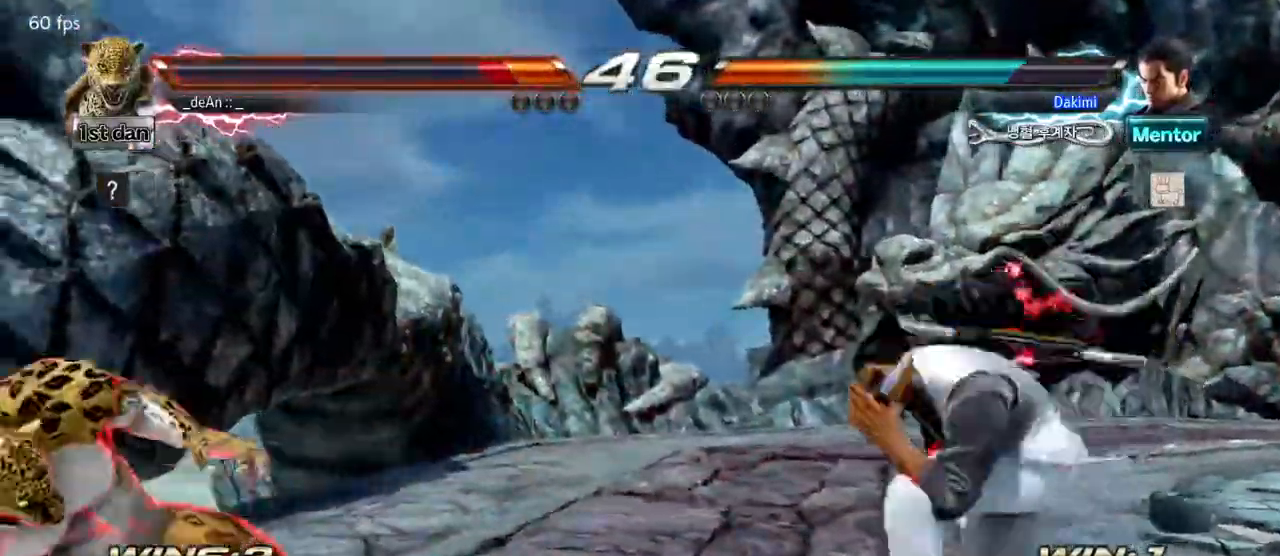
Gameplay with a controller (arcade stick); each line is a JSON object with the inputs held at the frame after it. "events" lists button and stick changes between this image and that frame as [ms after this image, input, new state], when the widget could be followed in between. Not read: L3 R3.
{"buttons": [], "left_stick": "left", "events": []}
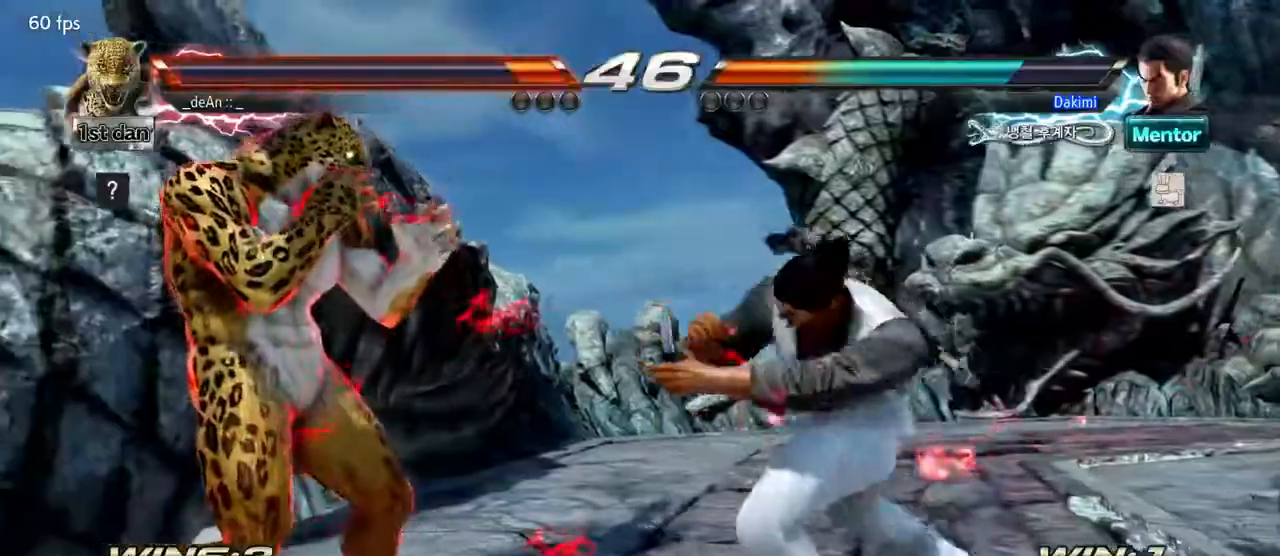
{"buttons": [], "left_stick": "center", "events": [[100, "left_stick", "center"], [167, "SQUARE", "down"], [267, "TRIANGLE", "down"], [367, "SQUARE", "up"], [417, "TRIANGLE", "up"]]}
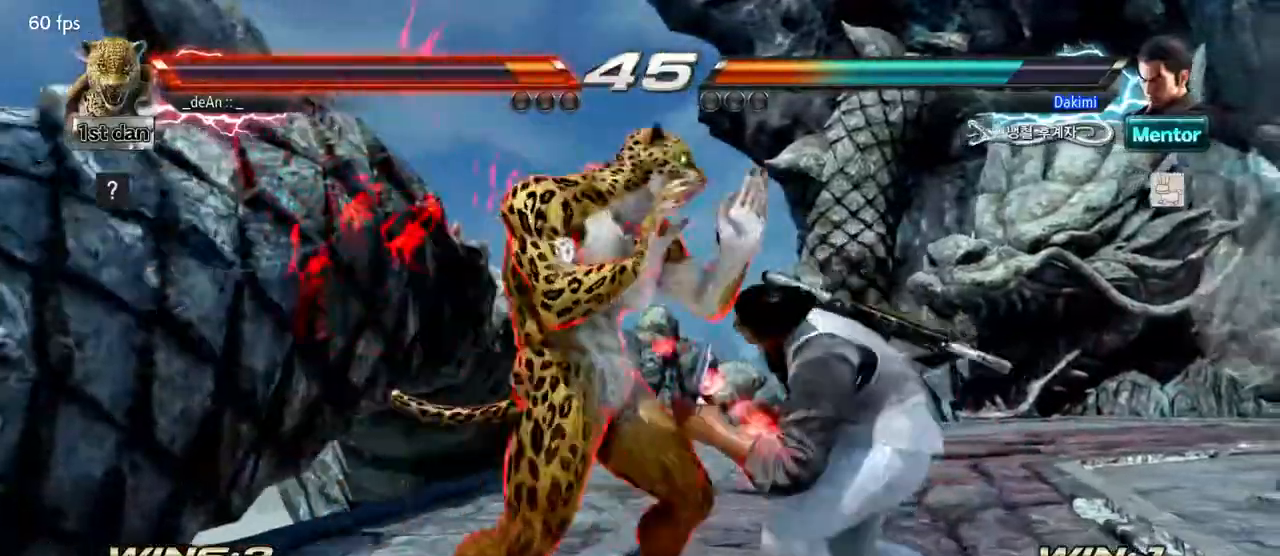
{"buttons": ["SQUARE"], "left_stick": "right", "events": [[300, "left_stick", "right"], [317, "TRIANGLE", "down"], [400, "SQUARE", "down"], [417, "TRIANGLE", "up"]]}
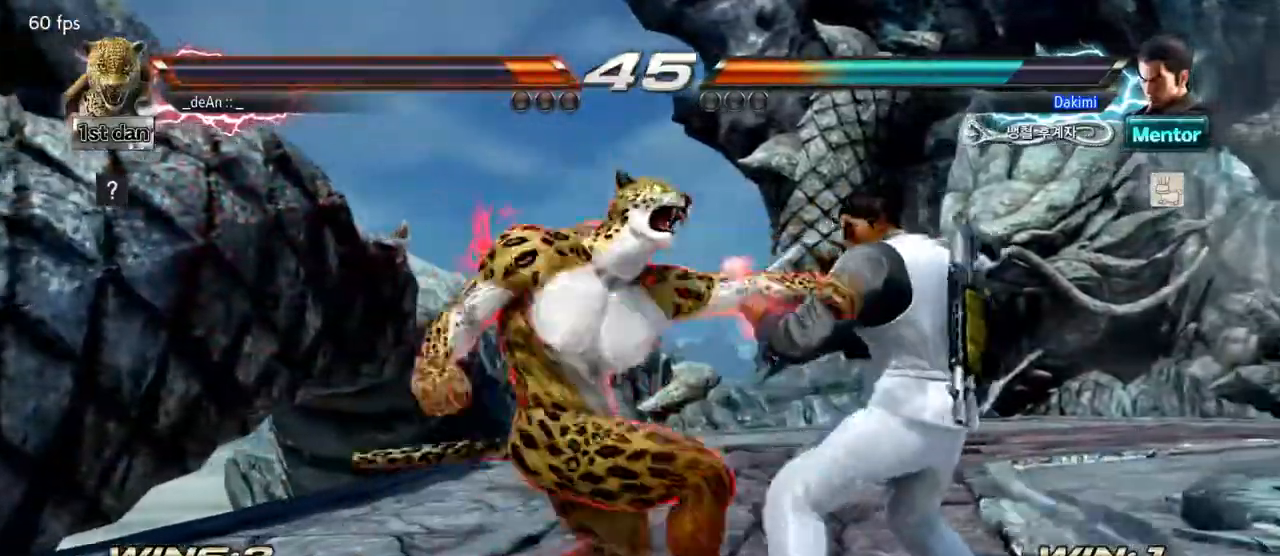
{"buttons": ["SQUARE"], "left_stick": "center", "events": [[17, "SQUARE", "up"], [100, "SQUARE", "down"], [167, "left_stick", "center"], [217, "SQUARE", "up"], [267, "SQUARE", "down"], [350, "SQUARE", "up"], [417, "SQUARE", "down"]]}
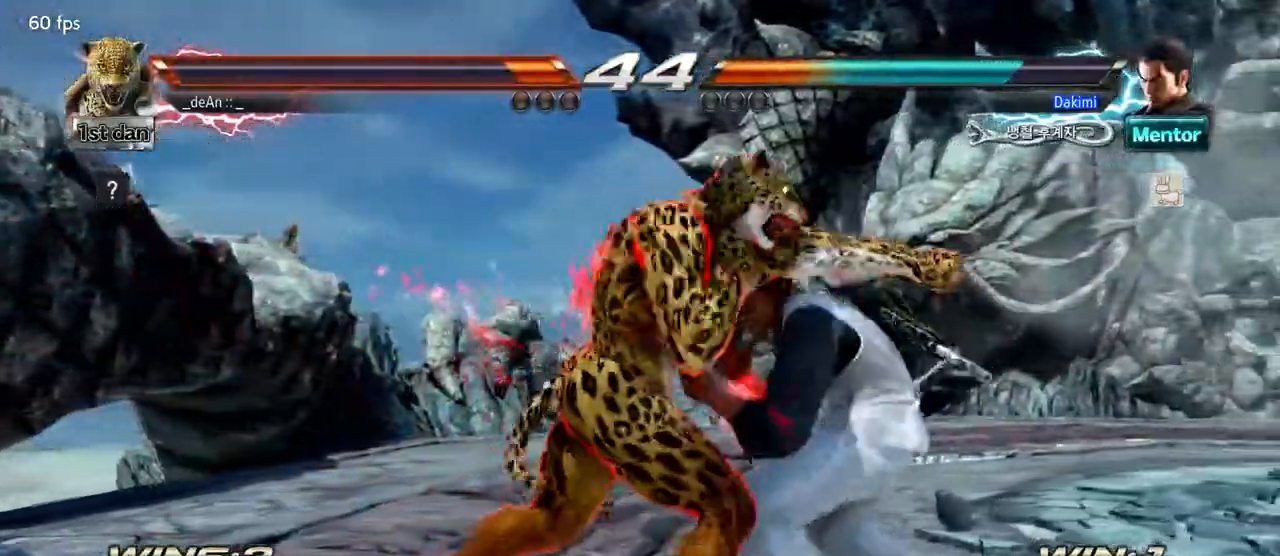
{"buttons": [], "left_stick": "left", "events": [[33, "SQUARE", "up"], [117, "left_stick", "left"]]}
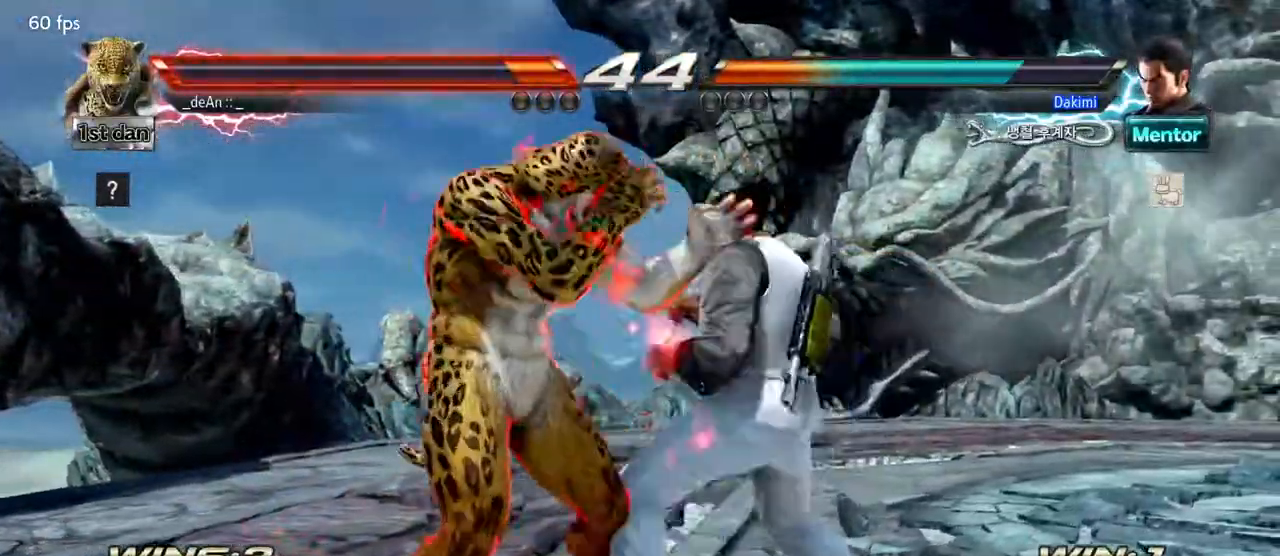
{"buttons": [], "left_stick": "left", "events": []}
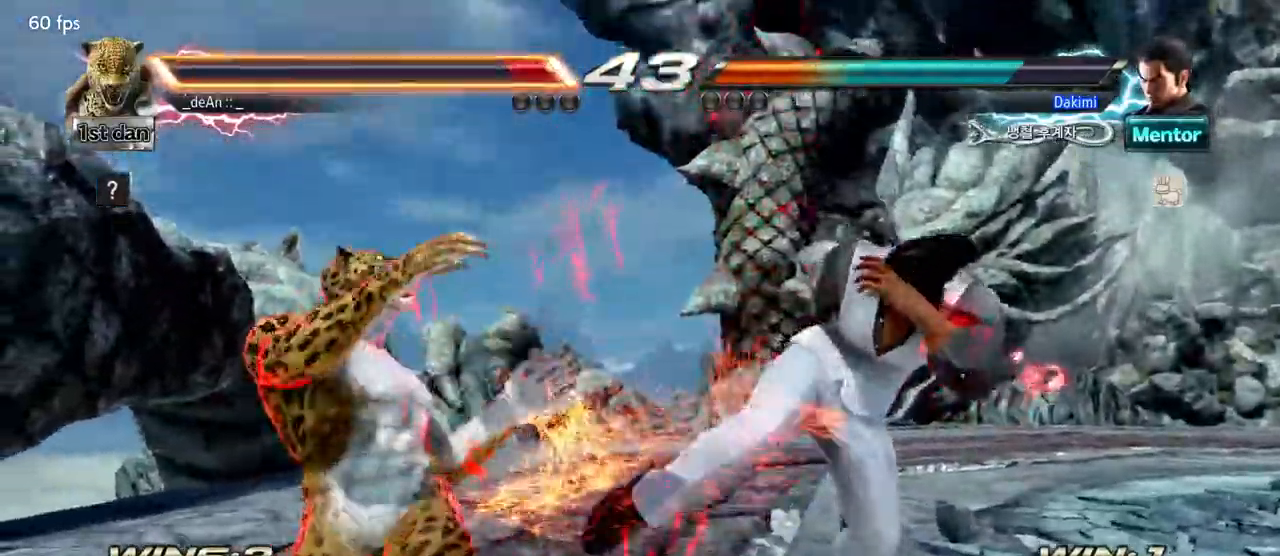
{"buttons": [], "left_stick": "center", "events": [[33, "left_stick", "center"], [217, "SQUARE", "down"], [367, "SQUARE", "up"]]}
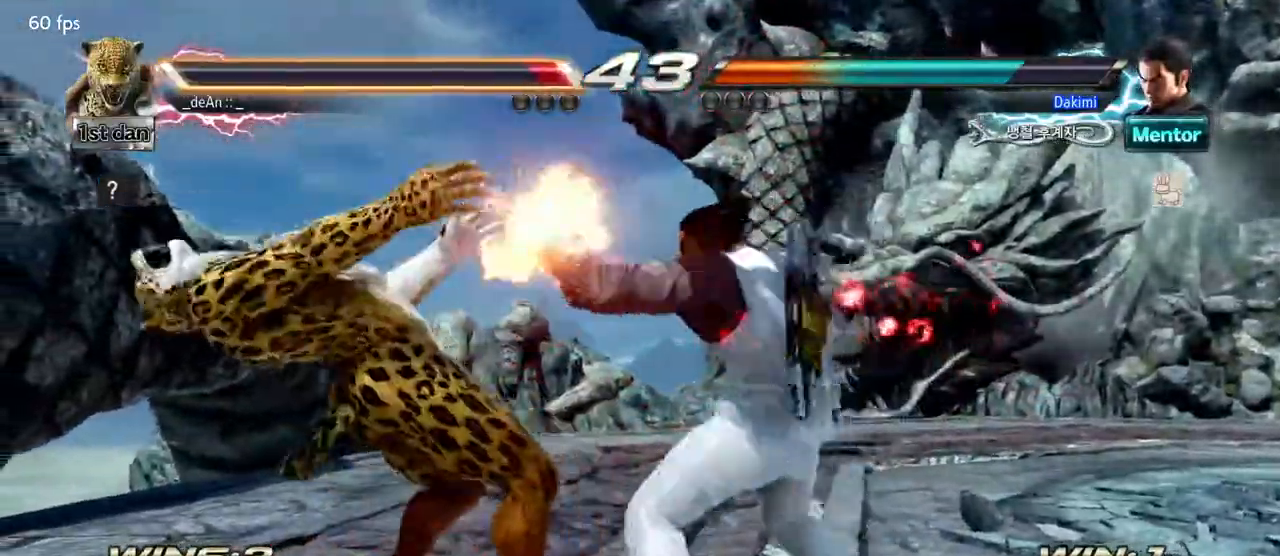
{"buttons": [], "left_stick": "center", "events": [[167, "SQUARE", "down"], [300, "SQUARE", "up"], [350, "left_stick", "left"], [500, "left_stick", "center"]]}
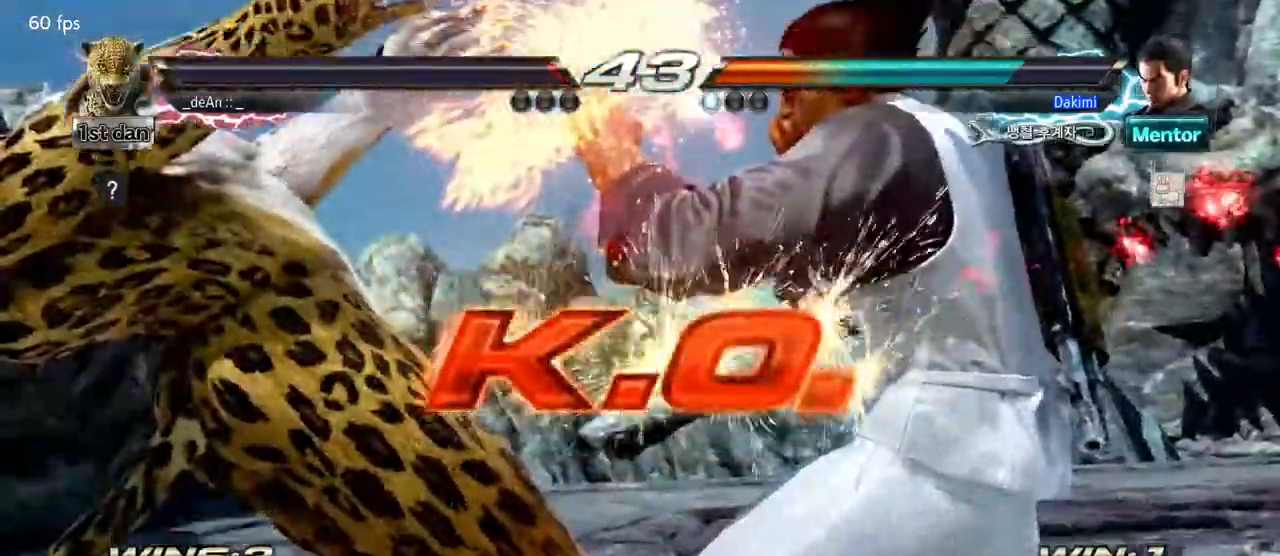
{"buttons": [], "left_stick": "center", "events": []}
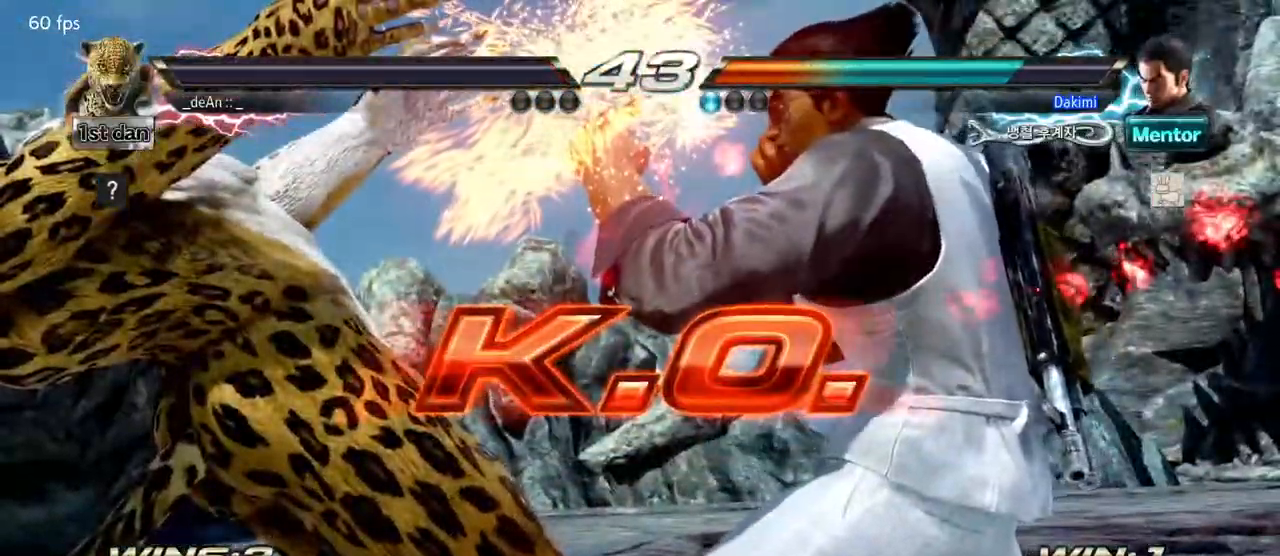
{"buttons": [], "left_stick": "center", "events": []}
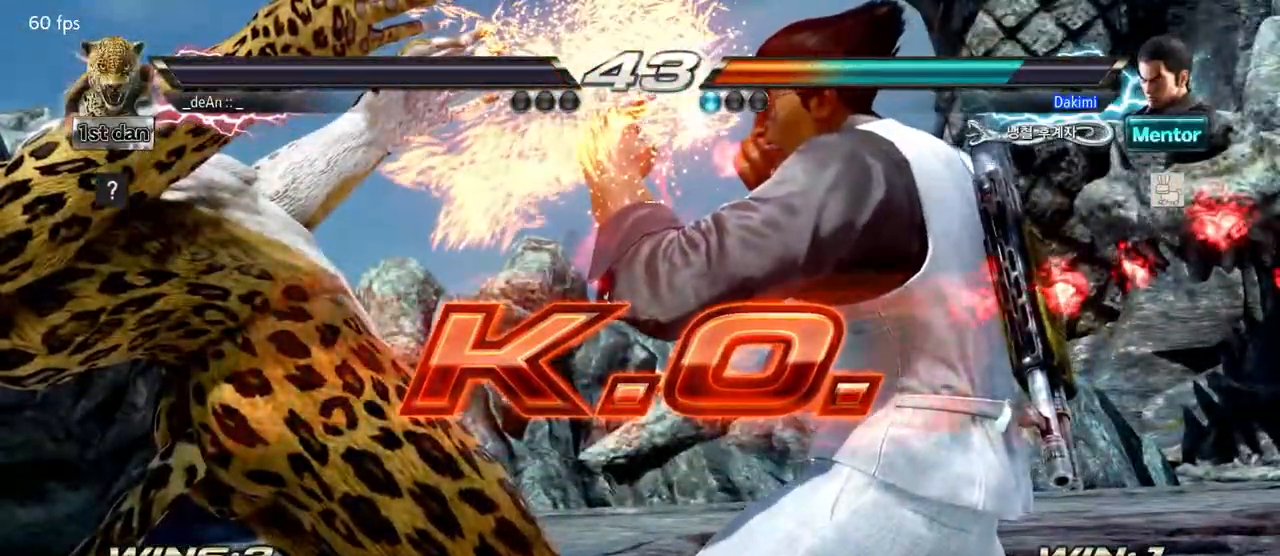
{"buttons": [], "left_stick": "center", "events": []}
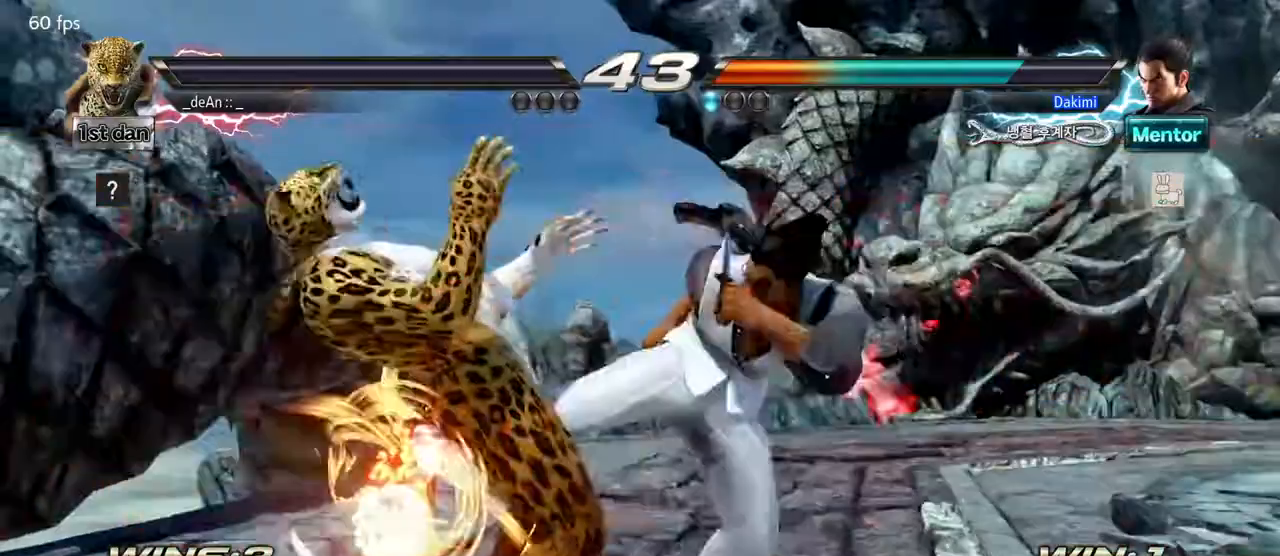
{"buttons": [], "left_stick": "center", "events": []}
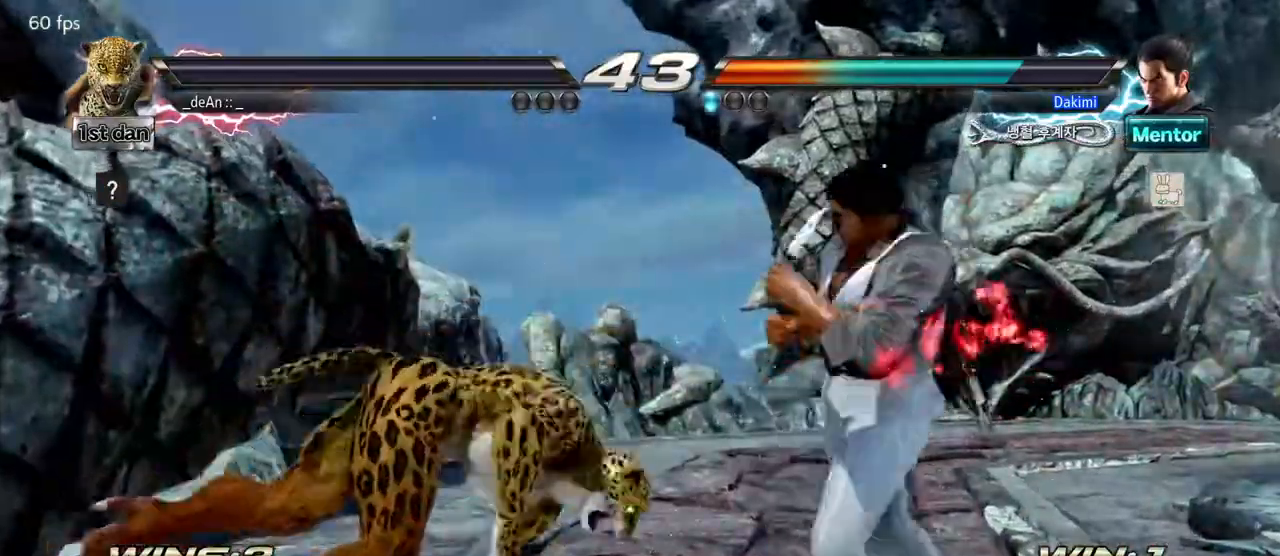
{"buttons": ["SQUARE"], "left_stick": "center", "events": [[483, "SQUARE", "down"]]}
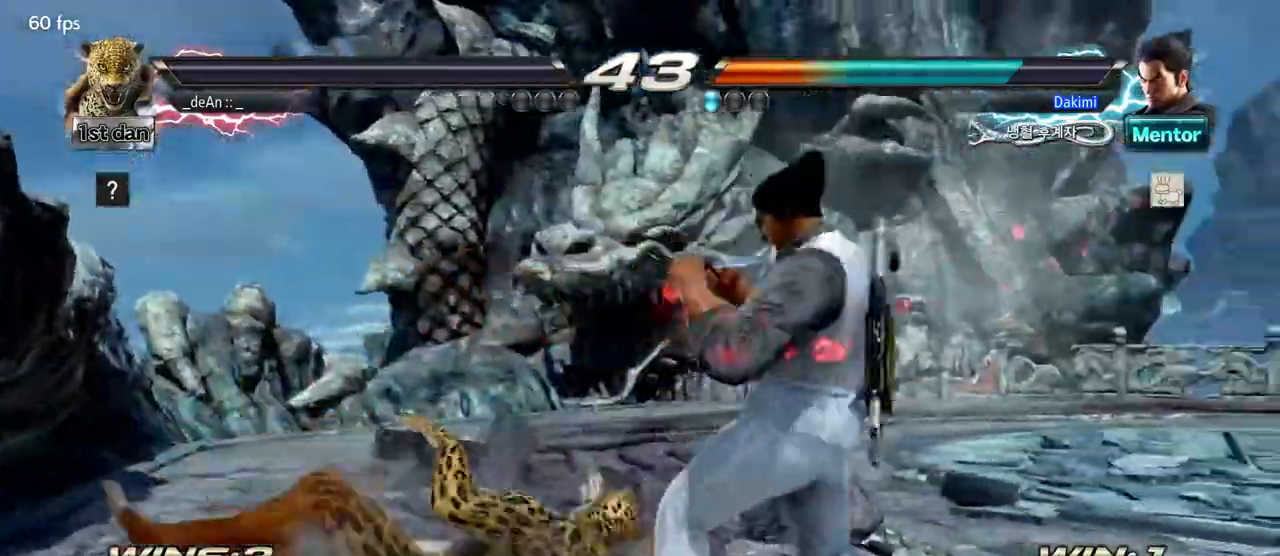
{"buttons": [], "left_stick": "center"}
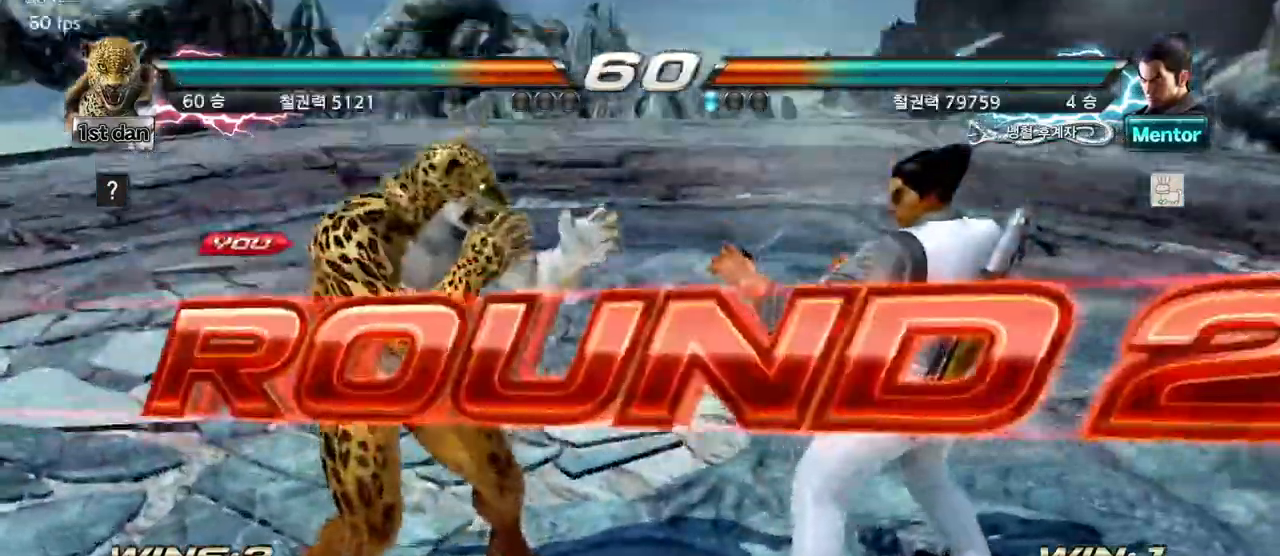
{"buttons": [], "left_stick": "center", "events": []}
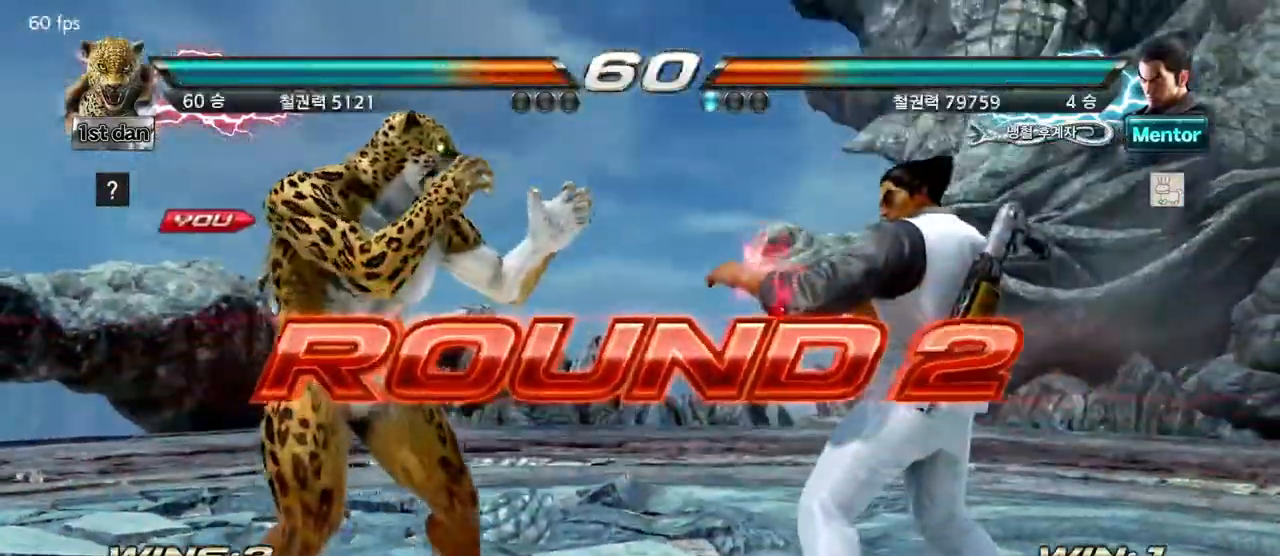
{"buttons": [], "left_stick": "center", "events": []}
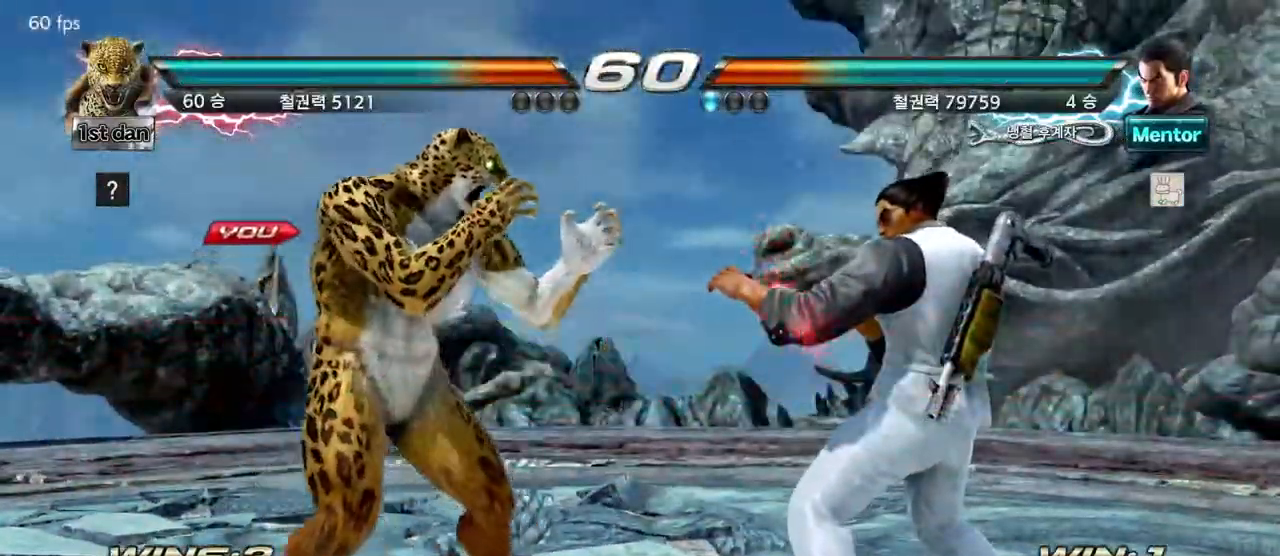
{"buttons": [], "left_stick": "center", "events": []}
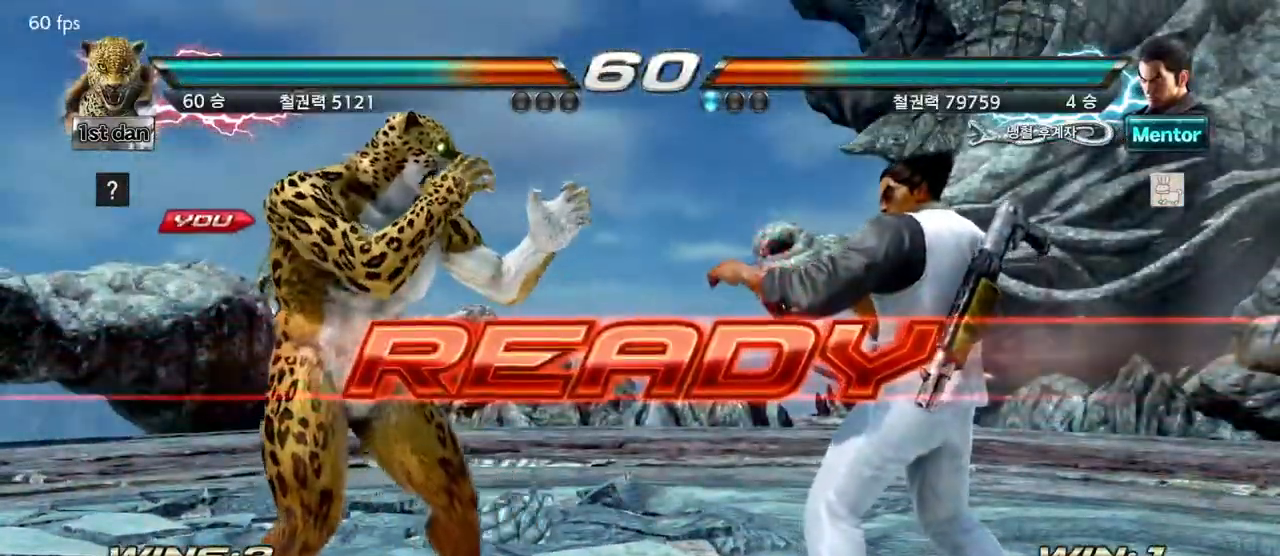
{"buttons": [], "left_stick": "center", "events": []}
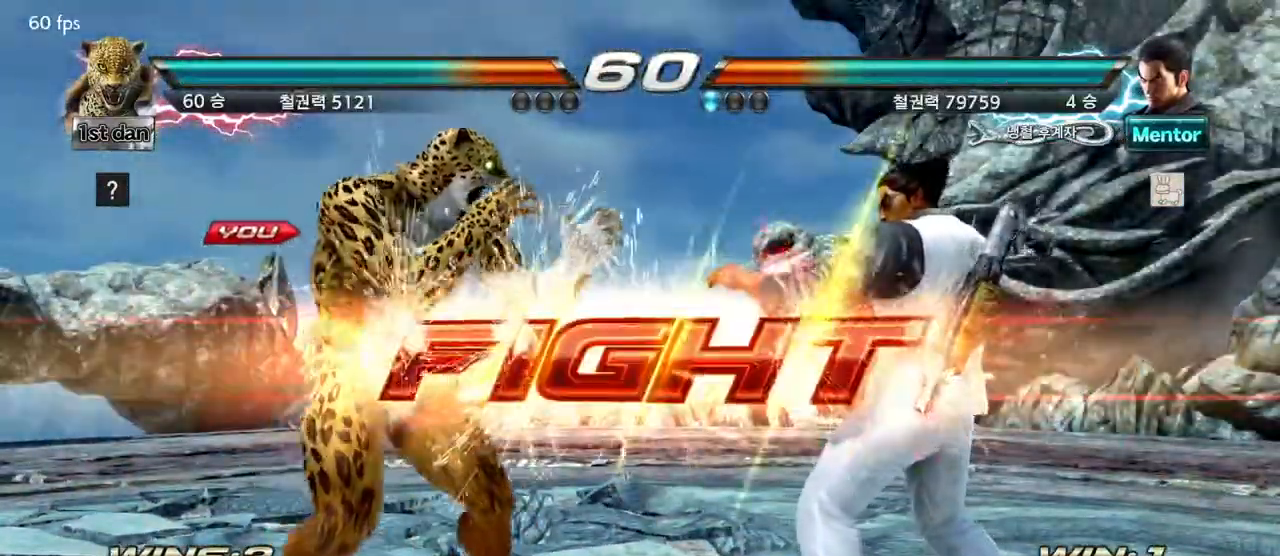
{"buttons": [], "left_stick": "right", "events": [[300, "left_stick", "right"], [350, "CIRCLE", "down"], [467, "CIRCLE", "up"]]}
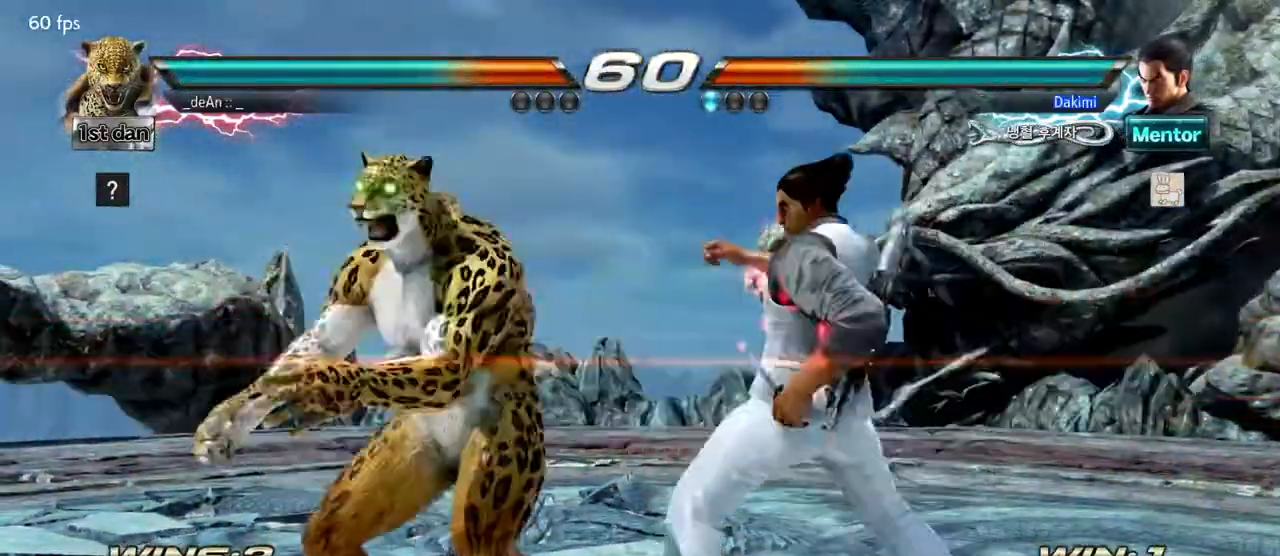
{"buttons": [], "left_stick": "center", "events": [[100, "left_stick", "center"]]}
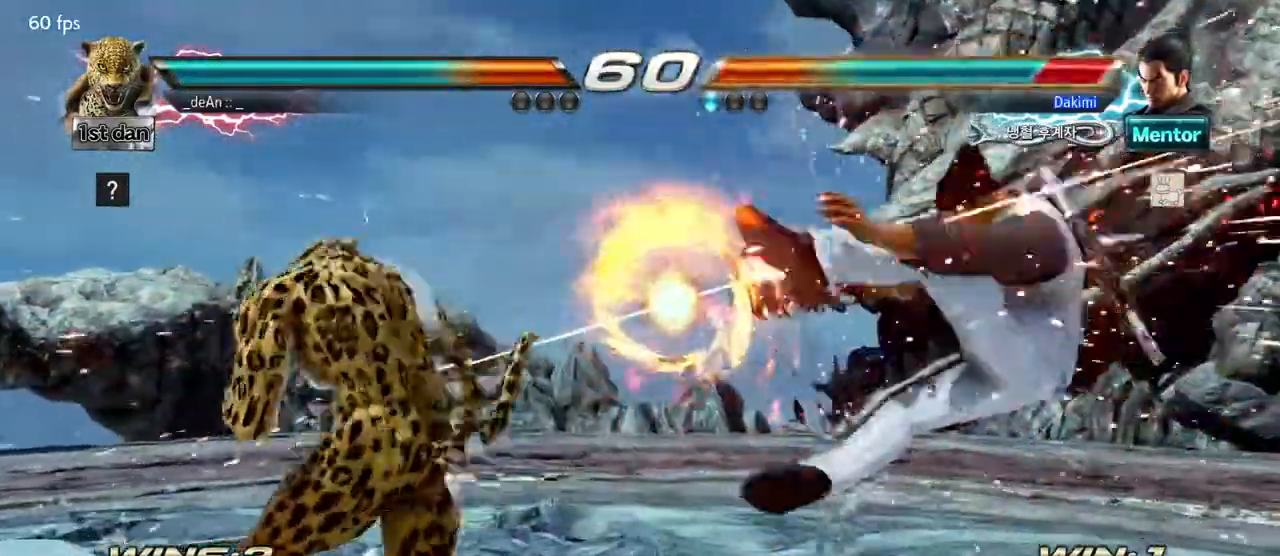
{"buttons": [], "left_stick": "left", "events": [[267, "left_stick", "right"], [333, "left_stick", "center"], [483, "left_stick", "left"]]}
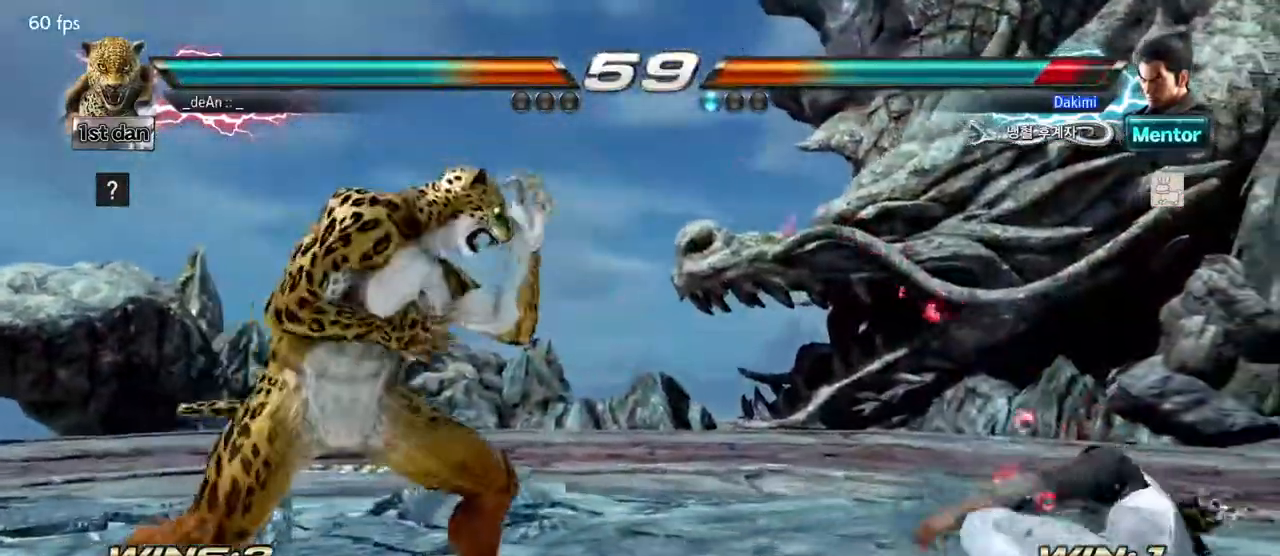
{"buttons": [], "left_stick": "right", "events": [[183, "left_stick", "right"], [267, "CROSS", "down"], [467, "CROSS", "up"]]}
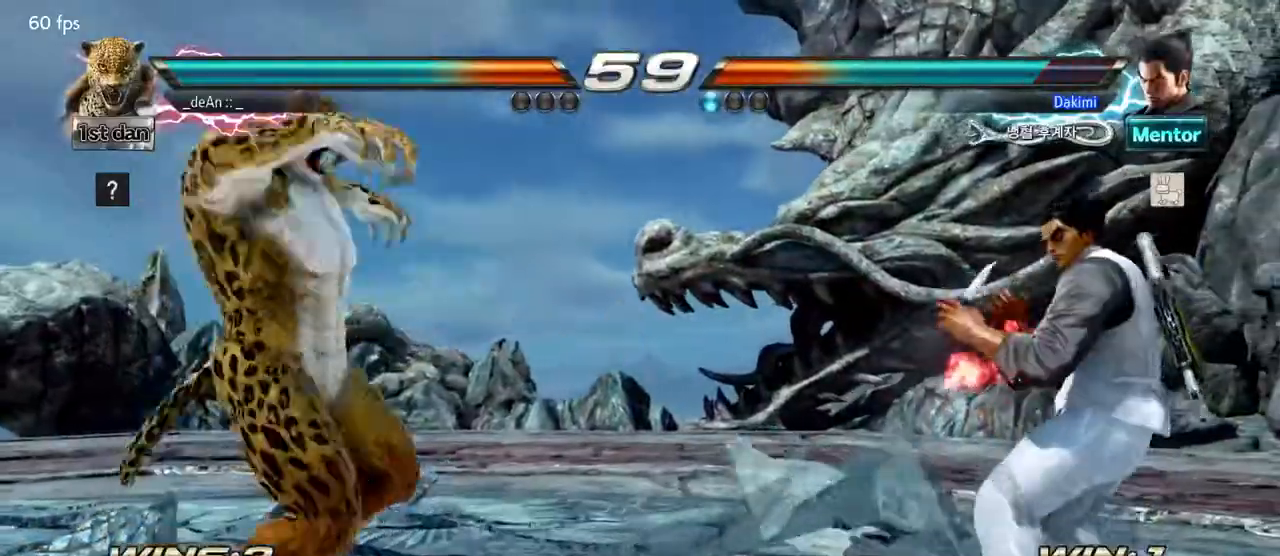
{"buttons": [], "left_stick": "left", "events": [[50, "left_stick", "center"], [317, "left_stick", "left"]]}
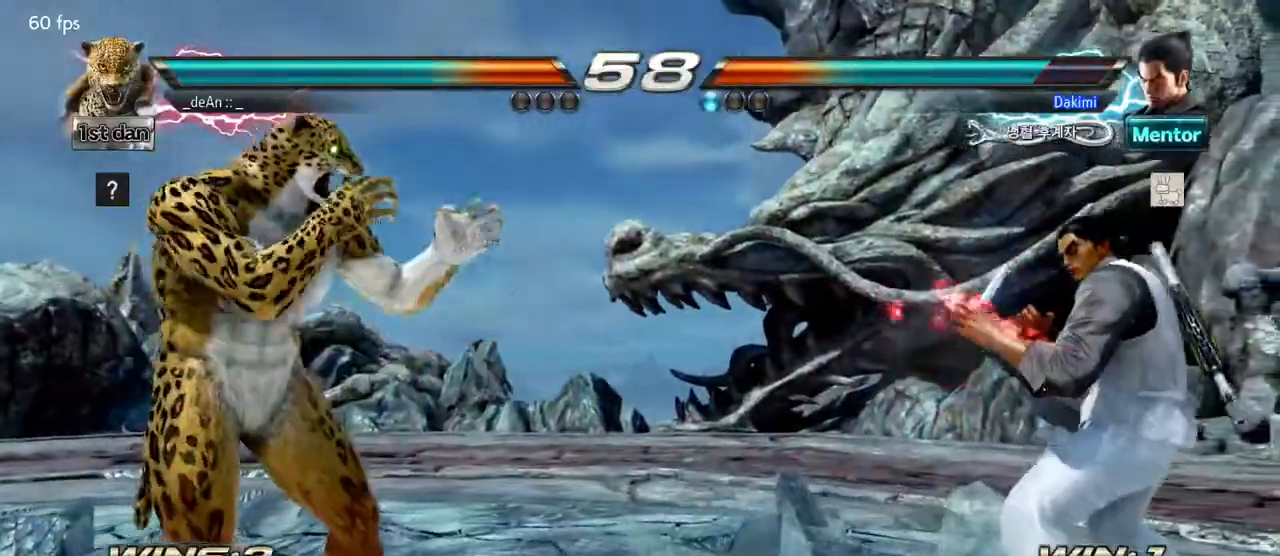
{"buttons": ["CROSS"], "left_stick": "left", "events": [[400, "CROSS", "down"]]}
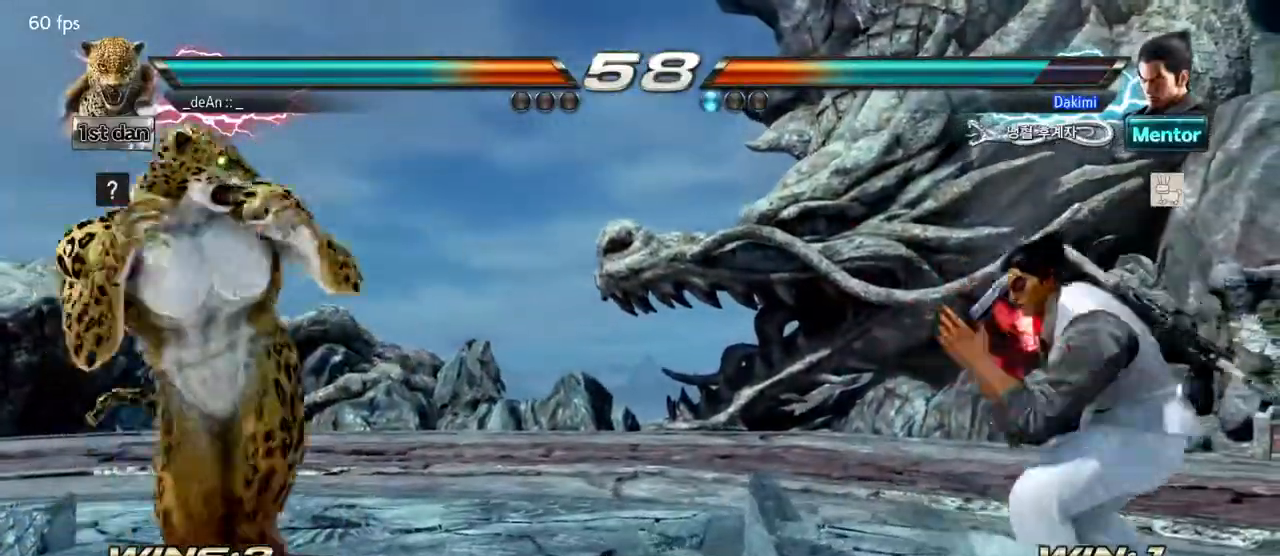
{"buttons": [], "left_stick": "left", "events": [[67, "CROSS", "up"]]}
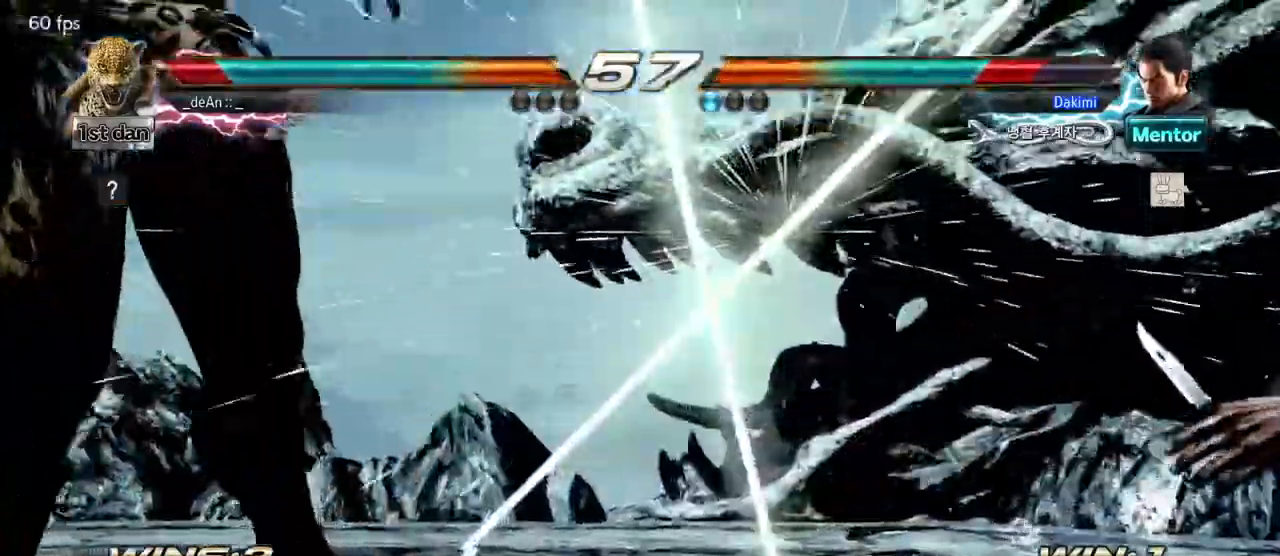
{"buttons": [], "left_stick": "left", "events": [[233, "left_stick", "center"], [300, "SQUARE", "down"], [333, "left_stick", "left"], [417, "SQUARE", "up"]]}
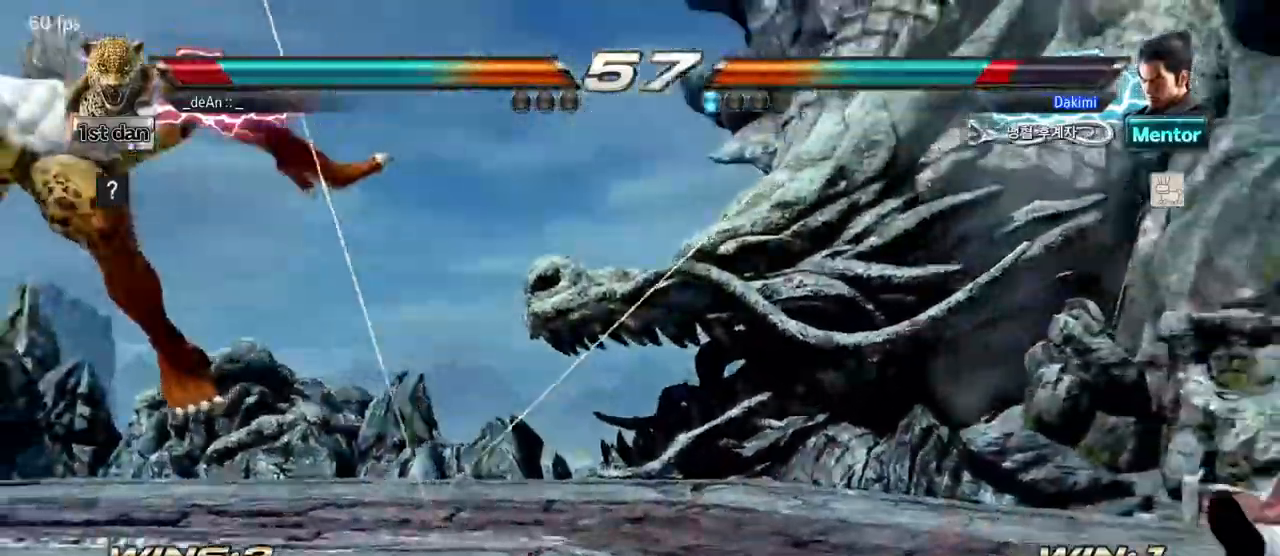
{"buttons": ["SQUARE"], "left_stick": "left", "events": [[433, "SQUARE", "down"]]}
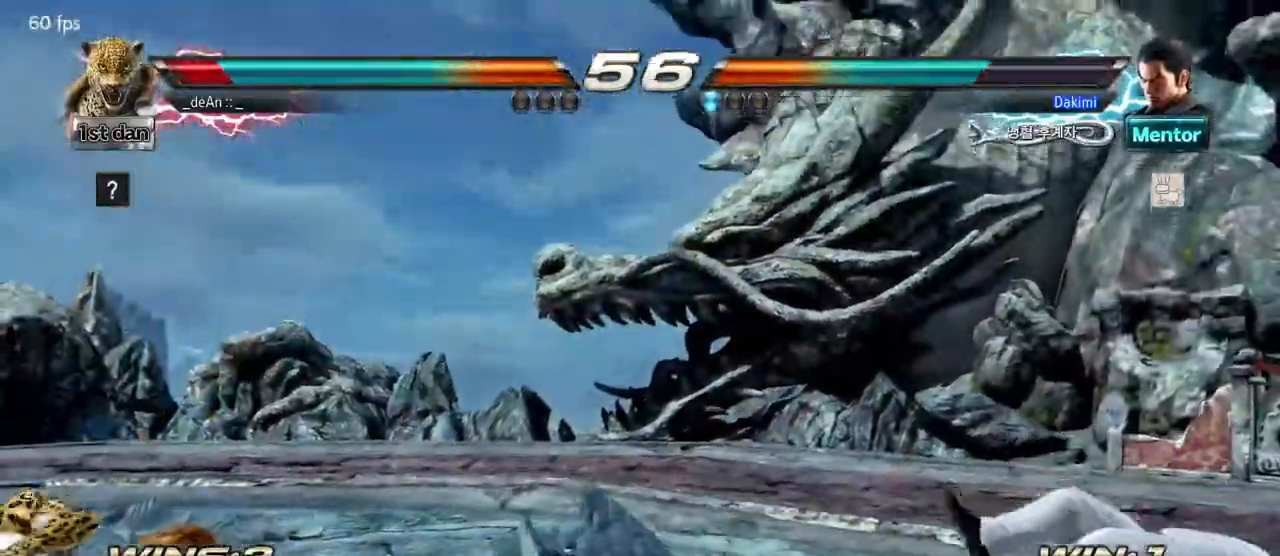
{"buttons": [], "left_stick": "center", "events": [[117, "SQUARE", "up"], [267, "left_stick", "center"], [350, "left_stick", "right"], [433, "left_stick", "center"]]}
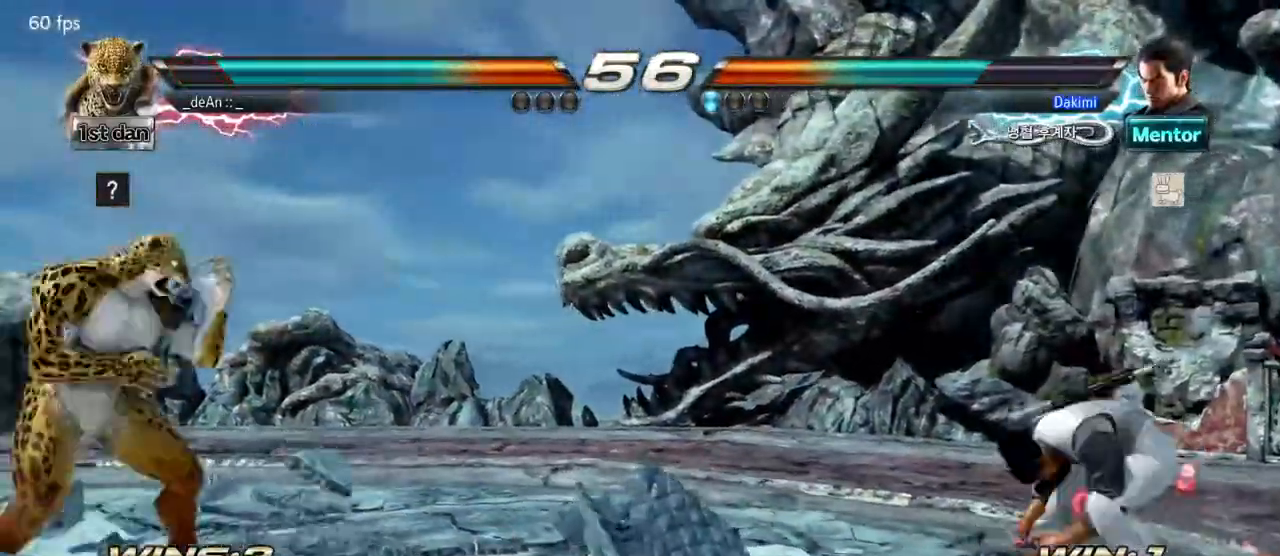
{"buttons": [], "left_stick": "left", "events": [[50, "left_stick", "right"], [267, "left_stick", "center"], [317, "left_stick", "left"], [400, "left_stick", "center"], [450, "left_stick", "left"]]}
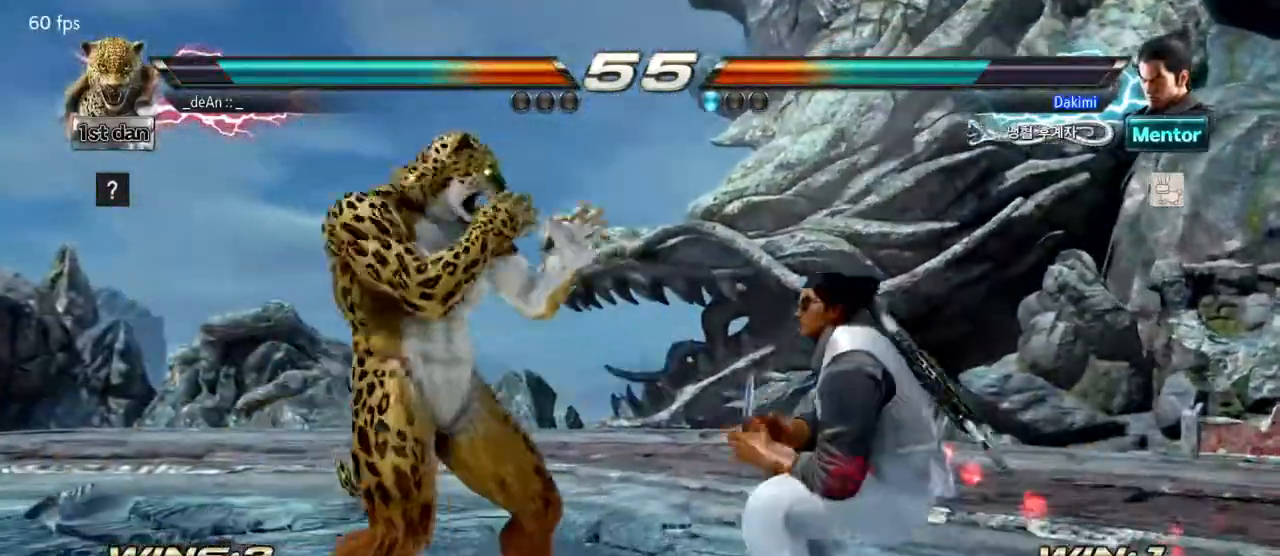
{"buttons": [], "left_stick": "left", "events": [[50, "CIRCLE", "down"], [167, "CIRCLE", "up"]]}